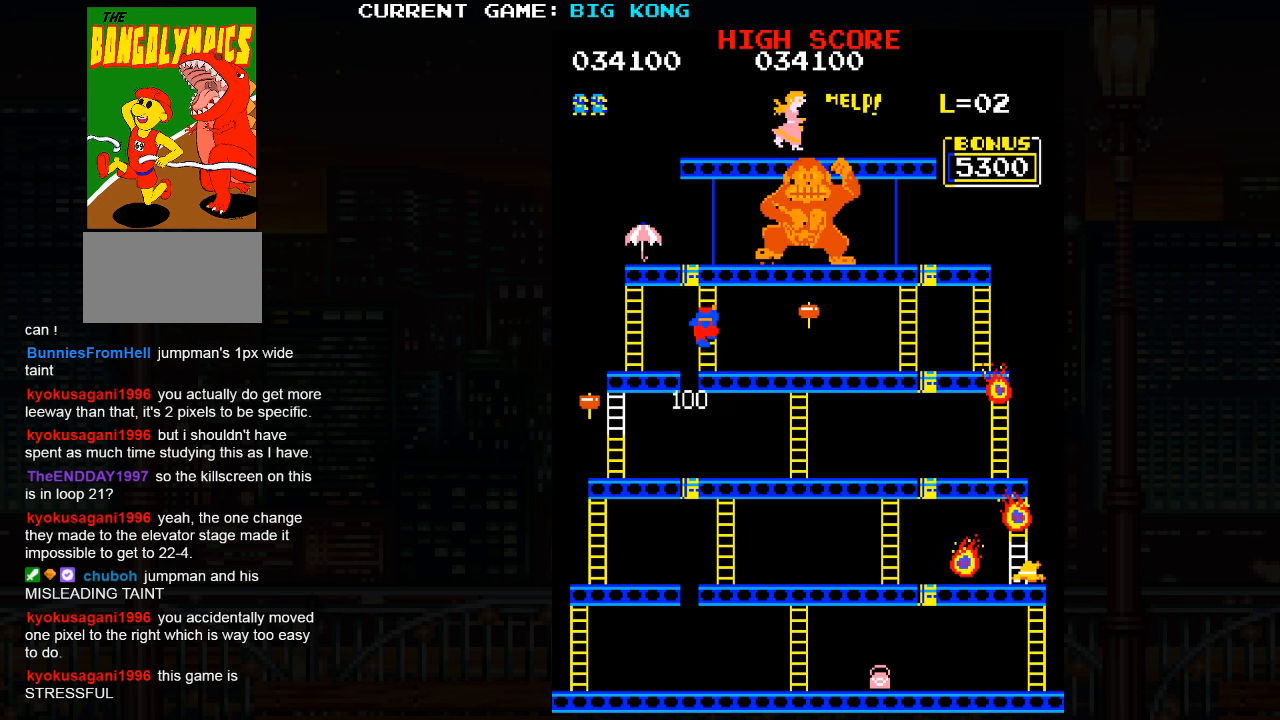
Gameplay with a controller (arcade stick); each line is a JSON object with the inputs held at the frame after it. "events" lists button and stick changes between this image and that frame as [ms after this image, input, new state], when the widget could be followed in between. Not read: L3 R3.
{"buttons": [], "left_stick": "up", "events": []}
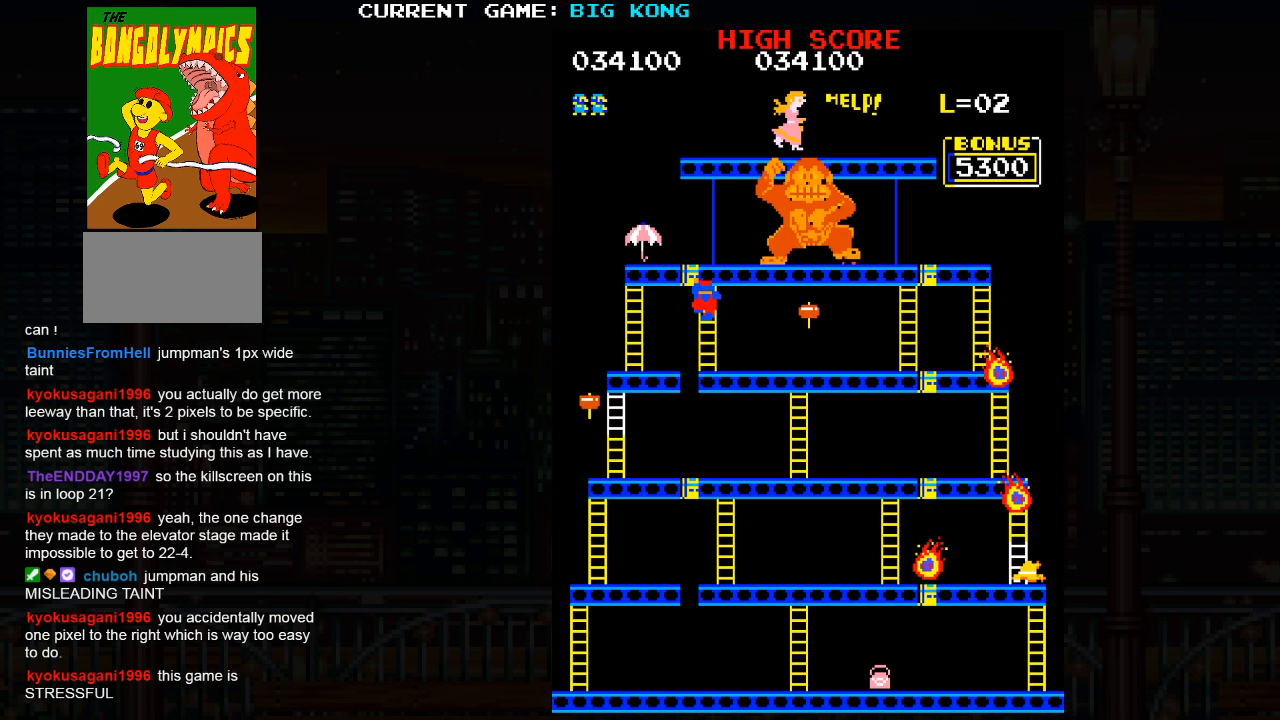
{"buttons": [], "left_stick": "up", "events": []}
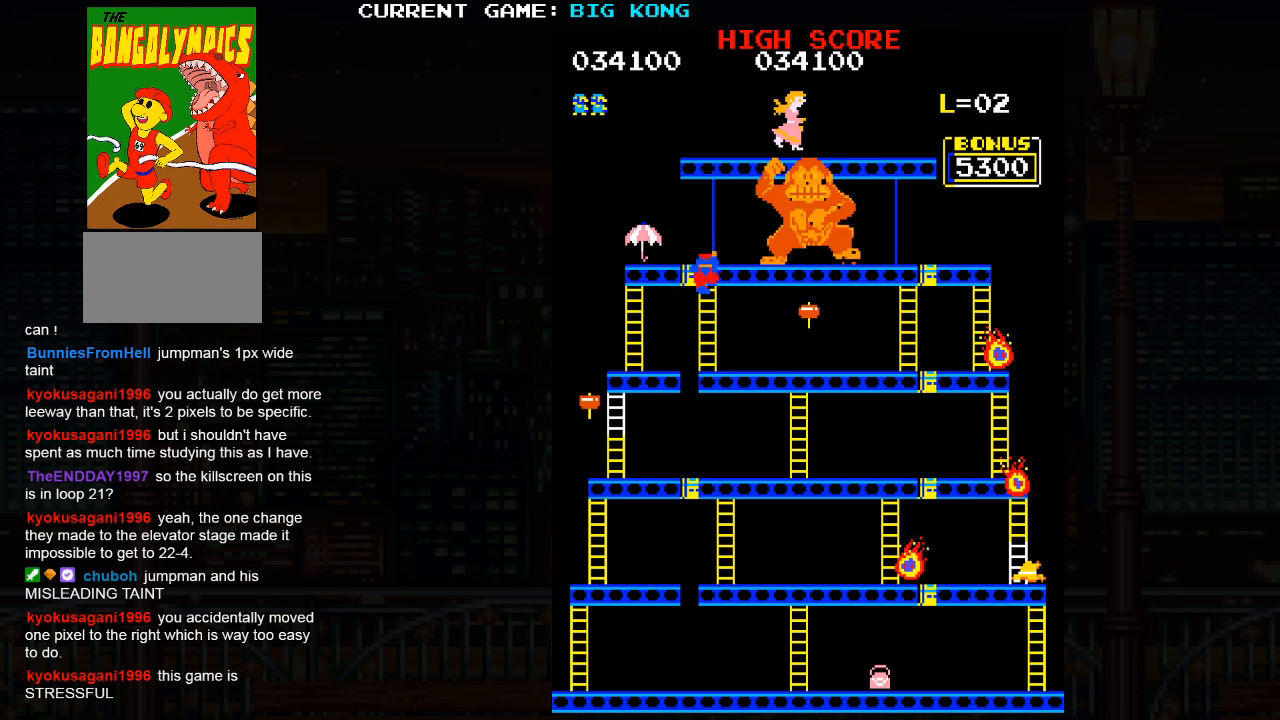
{"buttons": [], "left_stick": "up", "events": []}
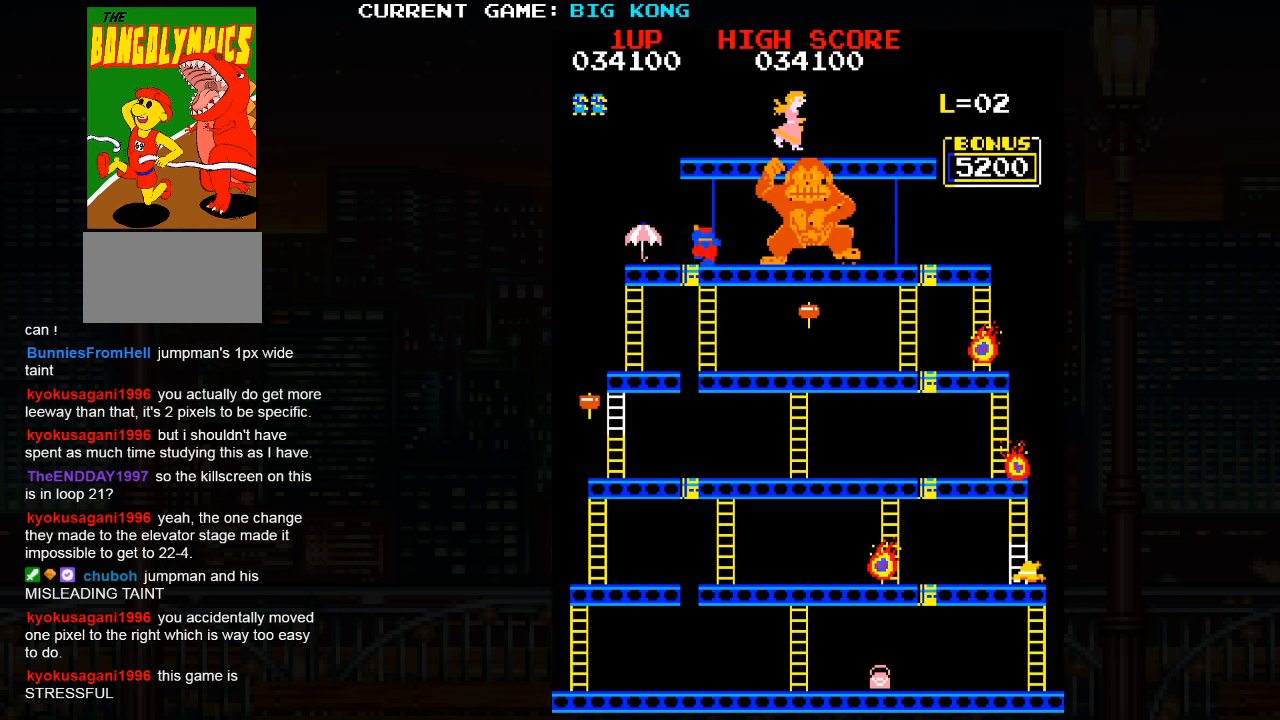
{"buttons": [], "left_stick": "left", "events": [[217, "left_stick", "left"]]}
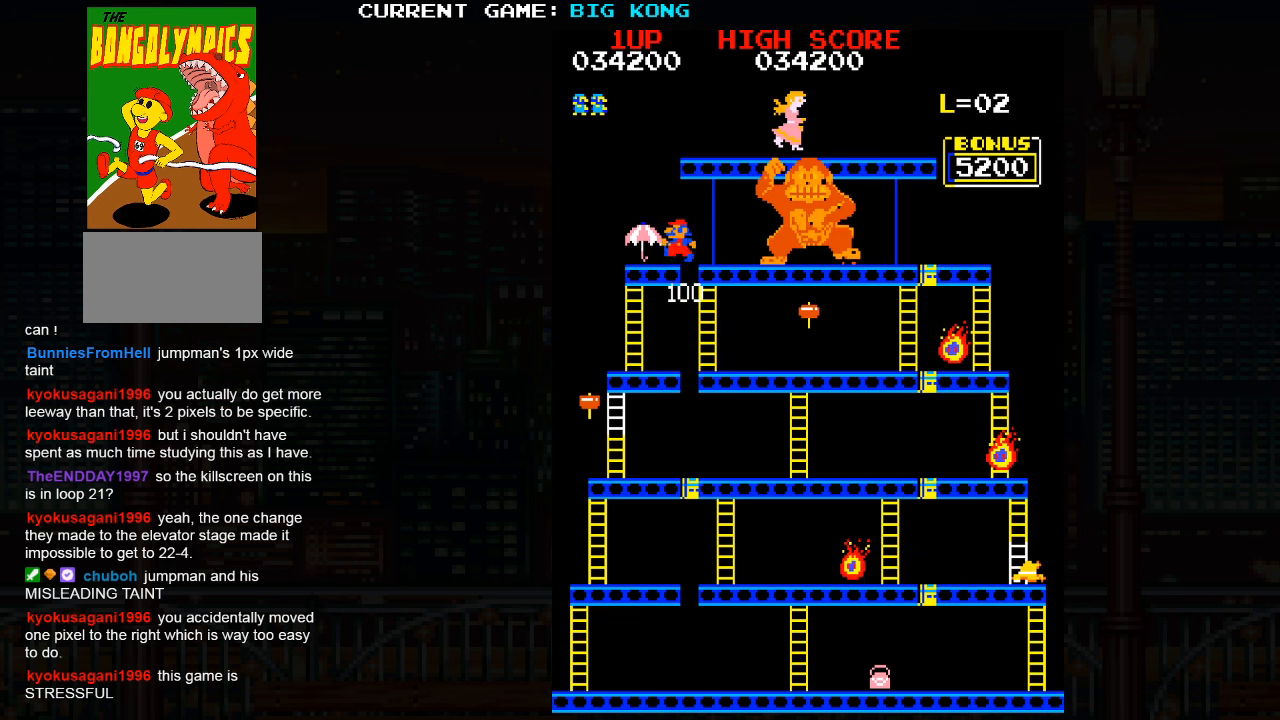
{"buttons": [], "left_stick": "left", "events": []}
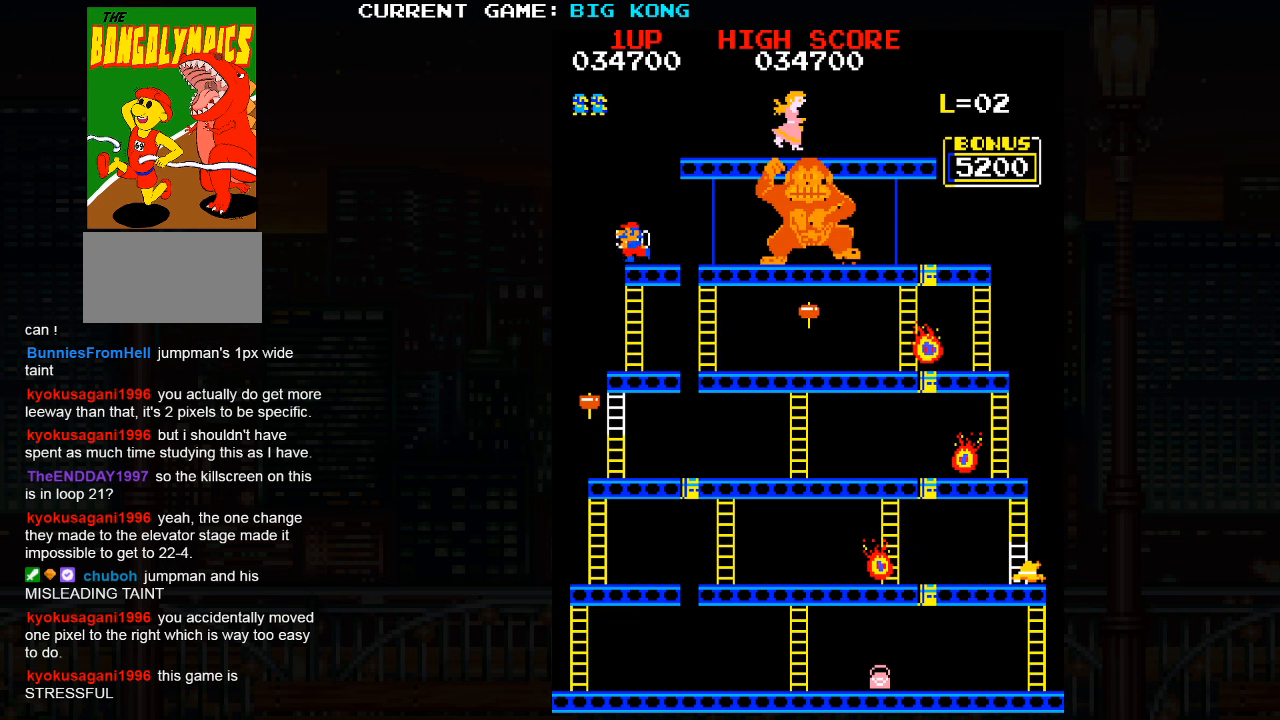
{"buttons": [], "left_stick": "down", "events": [[33, "left_stick", "down"]]}
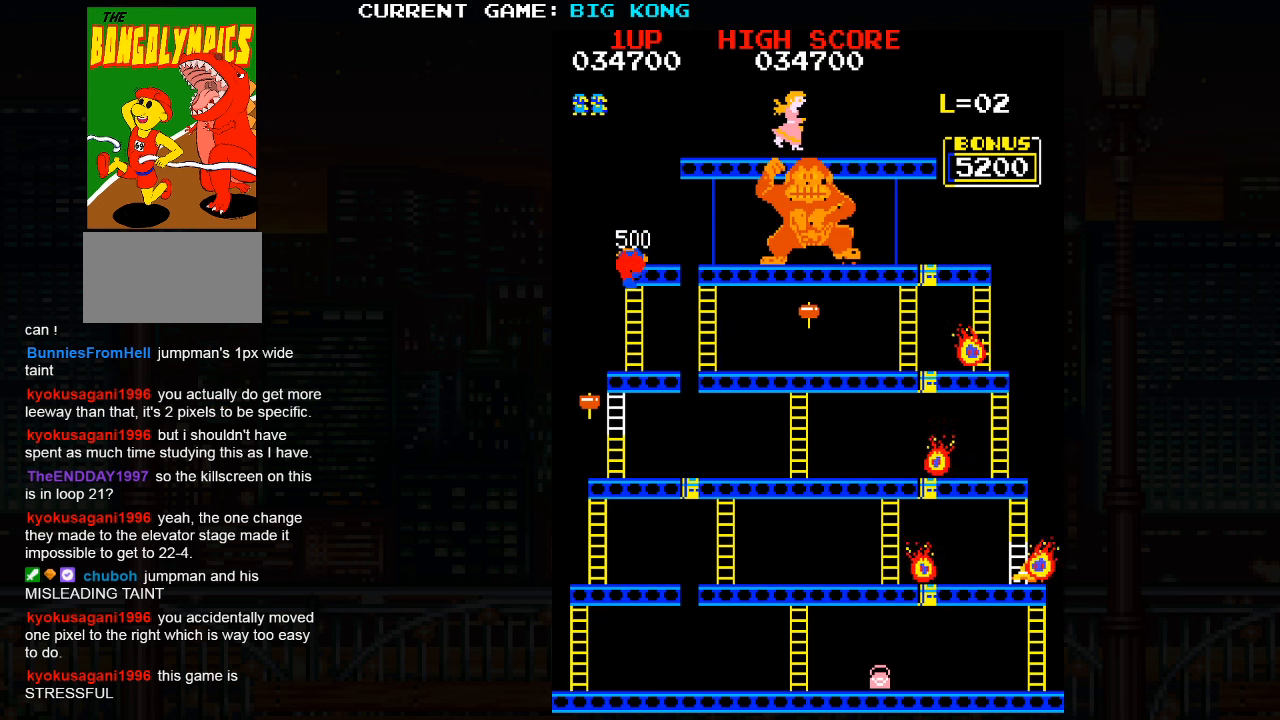
{"buttons": [], "left_stick": "down", "events": []}
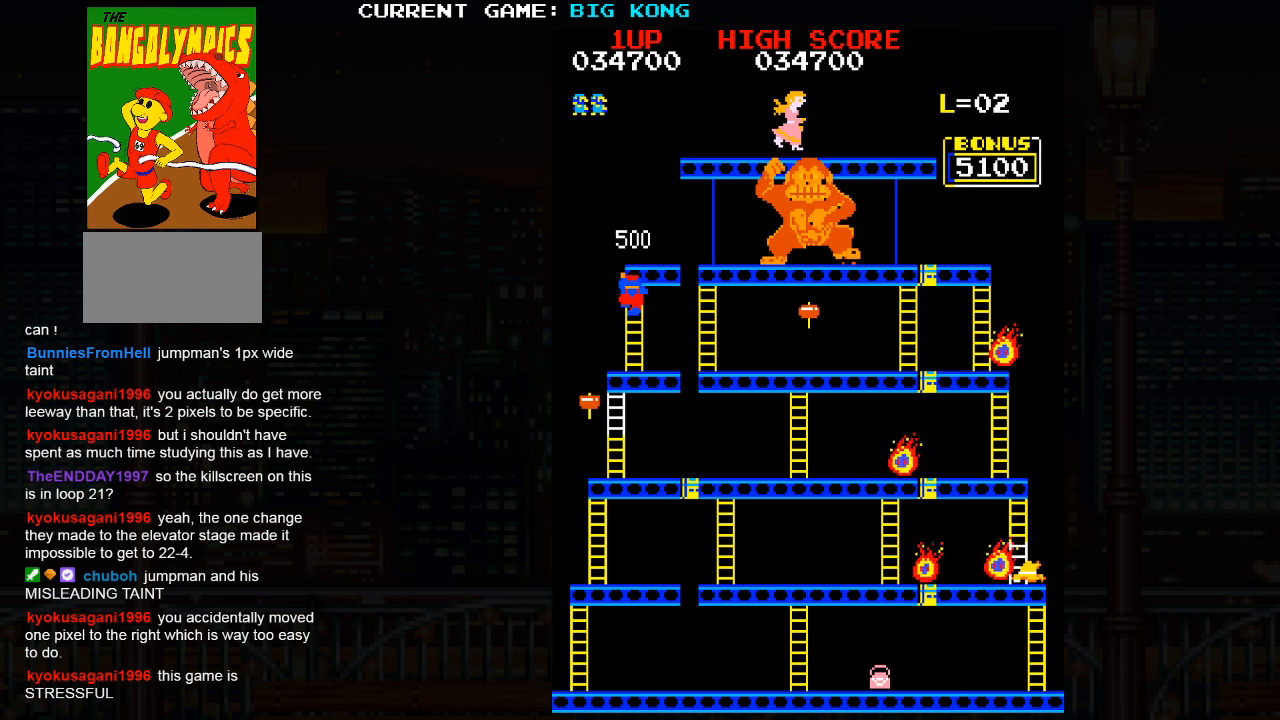
{"buttons": [], "left_stick": "down", "events": []}
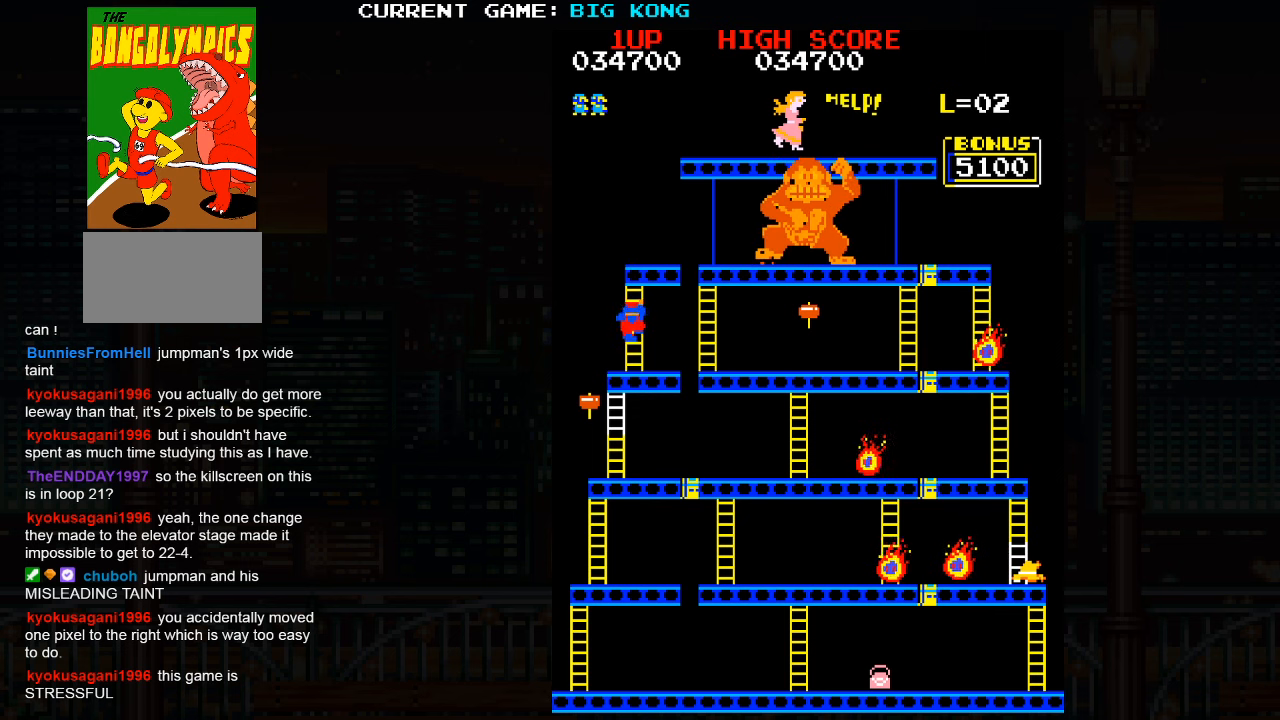
{"buttons": [], "left_stick": "down", "events": []}
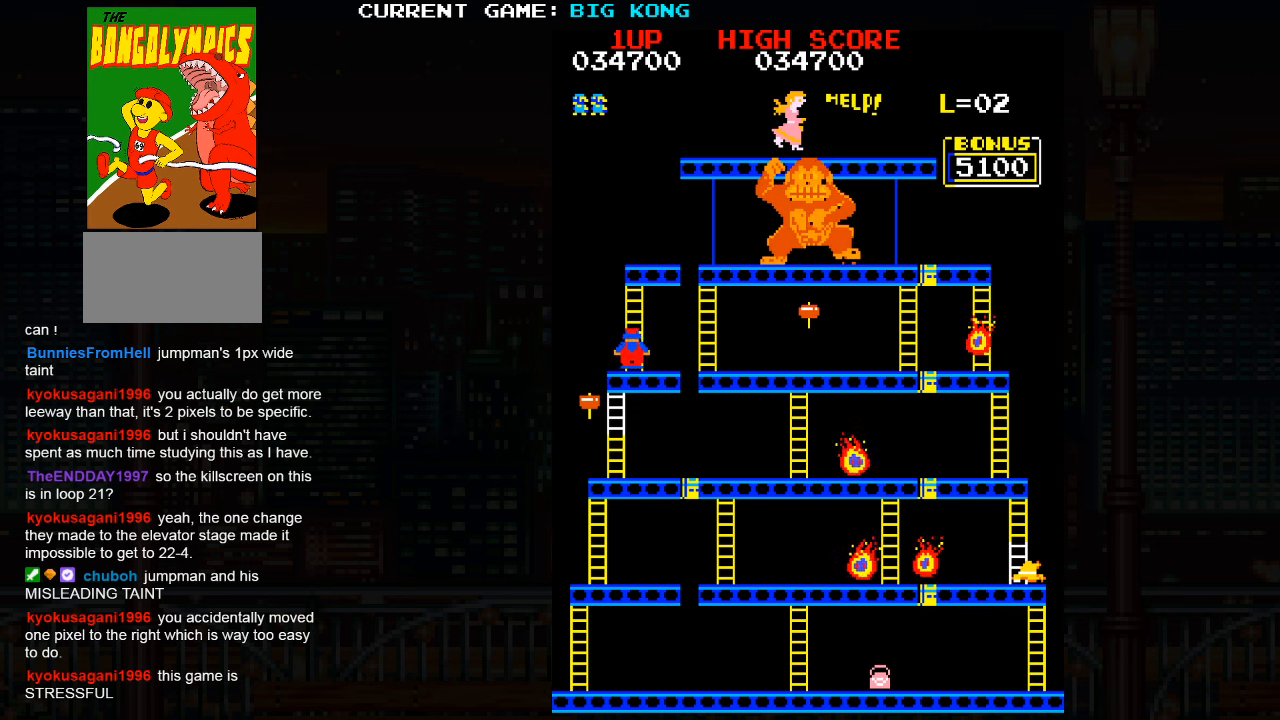
{"buttons": [], "left_stick": "down", "events": [[67, "left_stick", "left"], [200, "left_stick", "down"]]}
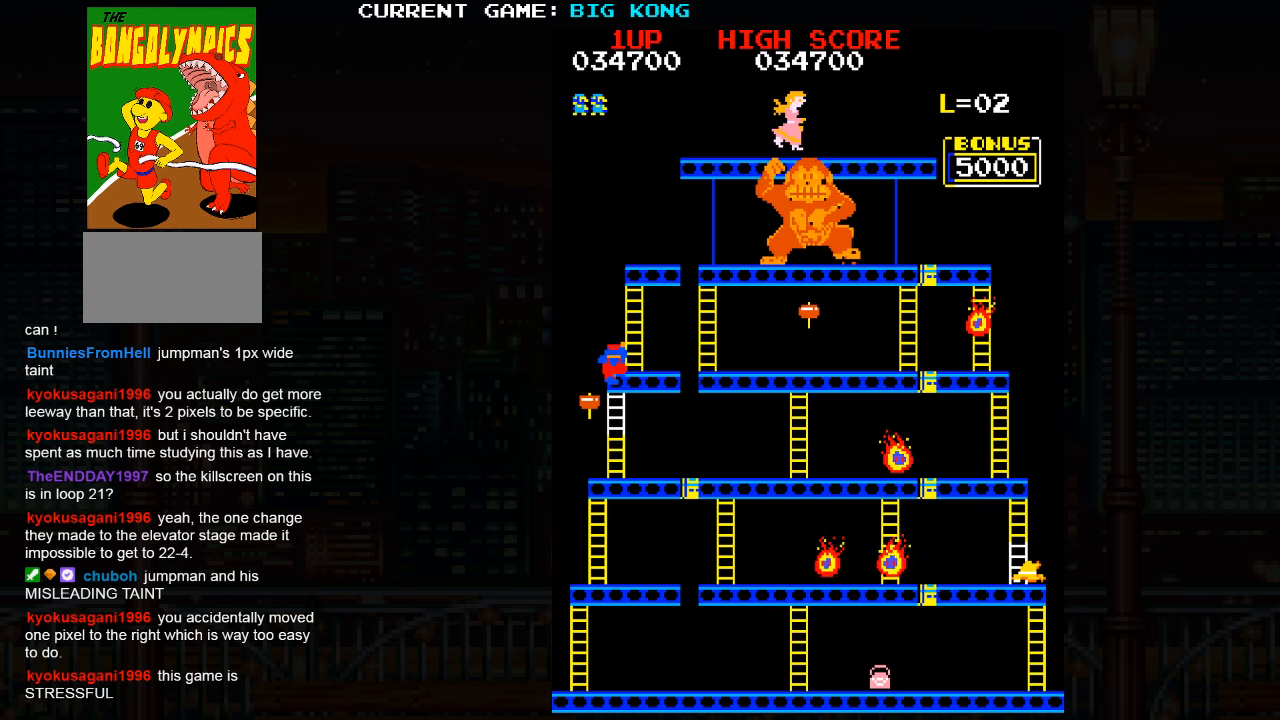
{"buttons": [], "left_stick": "down", "events": []}
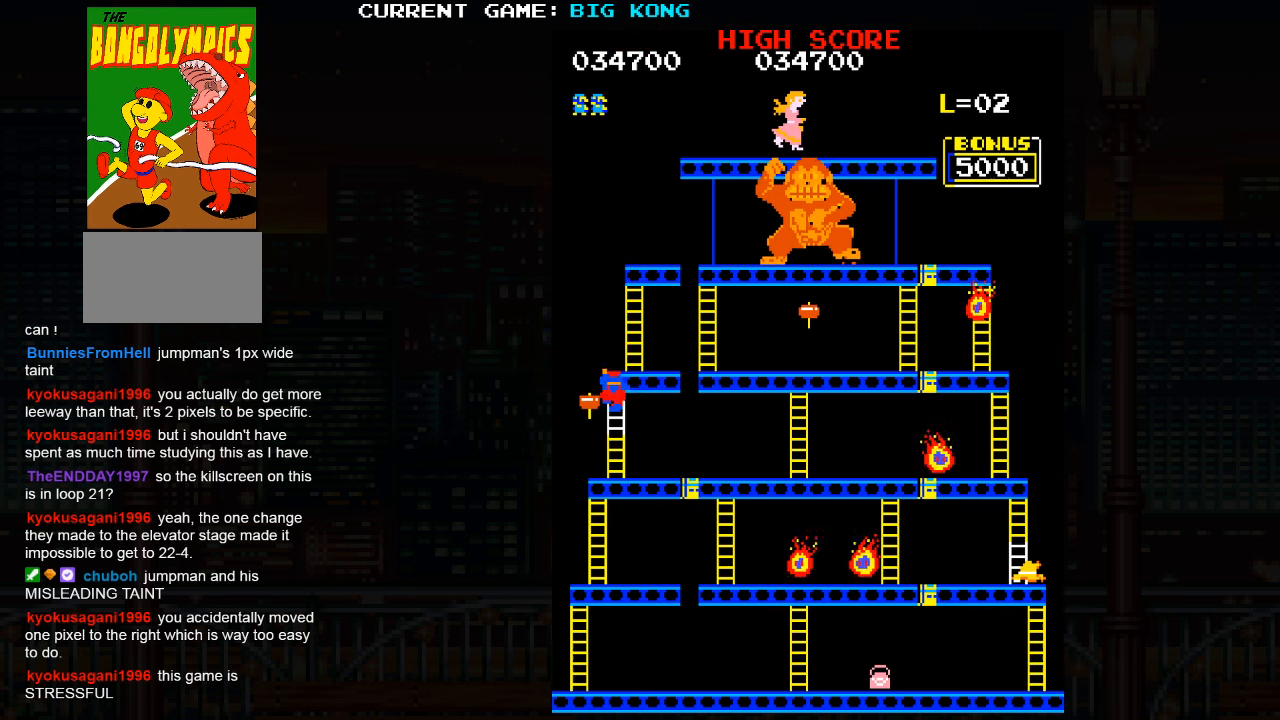
{"buttons": [], "left_stick": "down", "events": []}
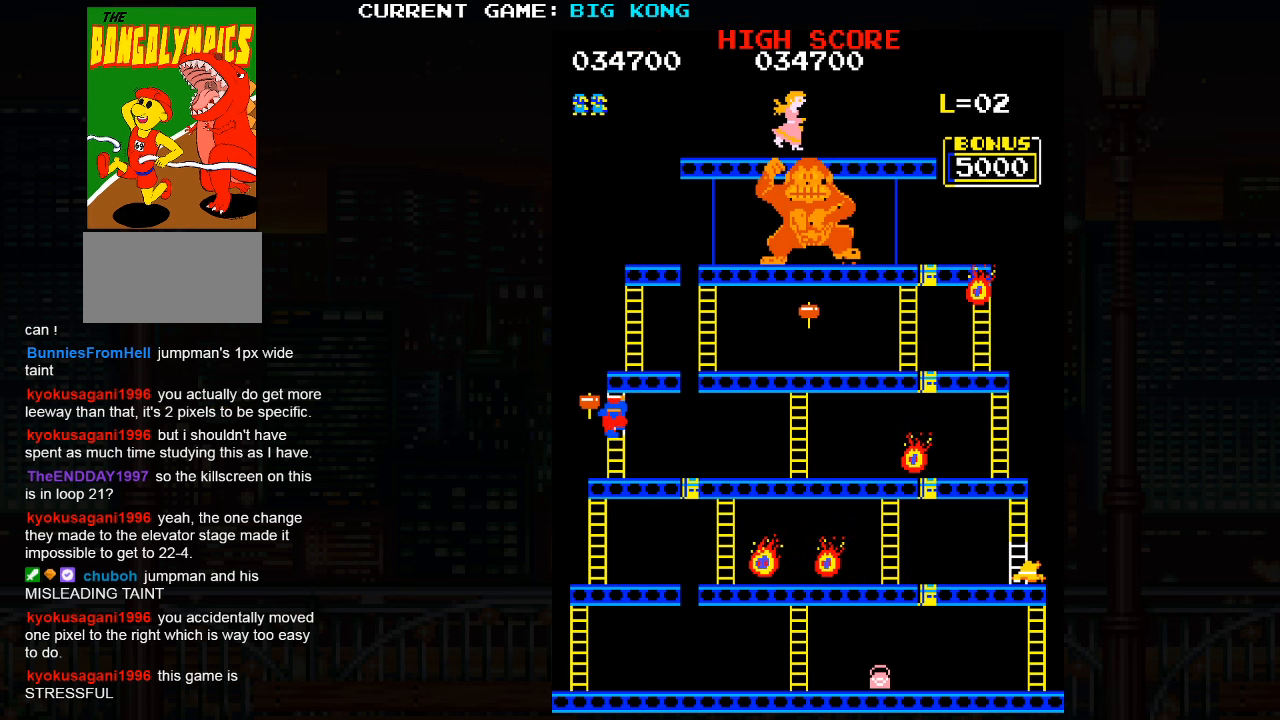
{"buttons": [], "left_stick": "down", "events": []}
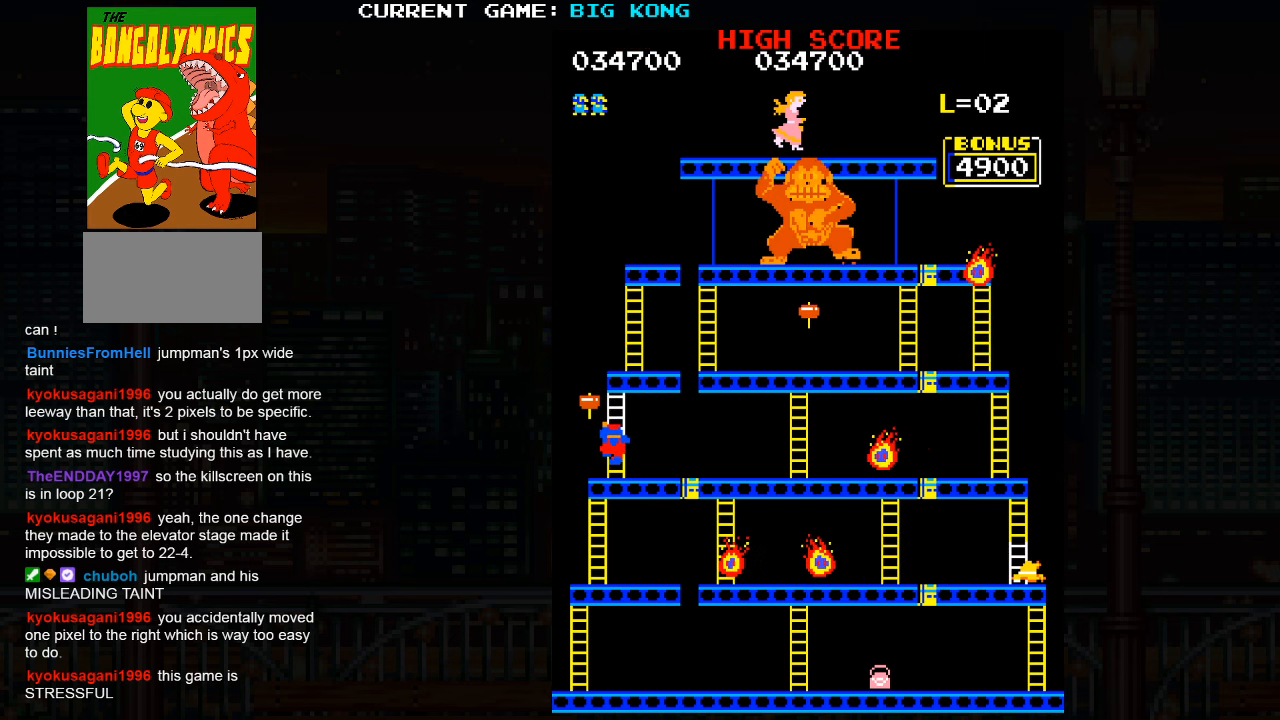
{"buttons": ["SQUARE"], "left_stick": "center", "events": [[167, "left_stick", "left"], [200, "SQUARE", "down"], [384, "left_stick", "center"]]}
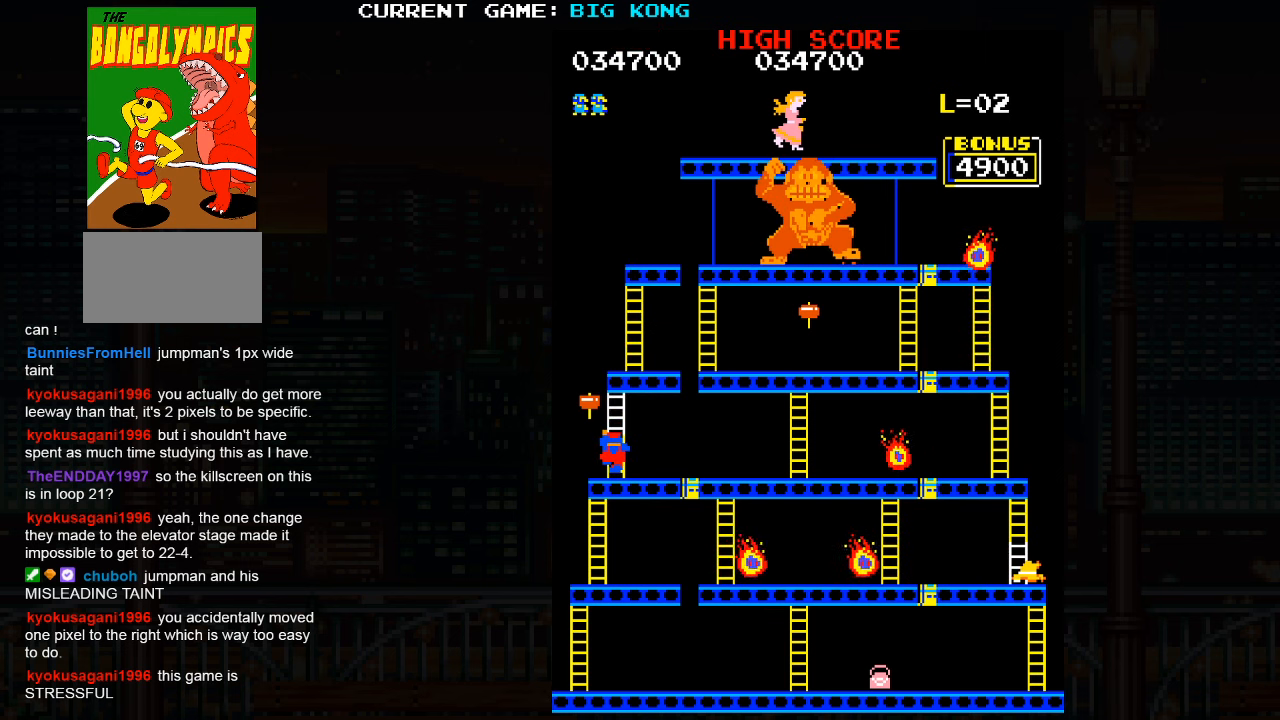
{"buttons": ["SQUARE"], "left_stick": "center", "events": [[34, "SQUARE", "up"], [50, "left_stick", "down"], [200, "left_stick", "left"], [267, "SQUARE", "down"], [484, "left_stick", "center"]]}